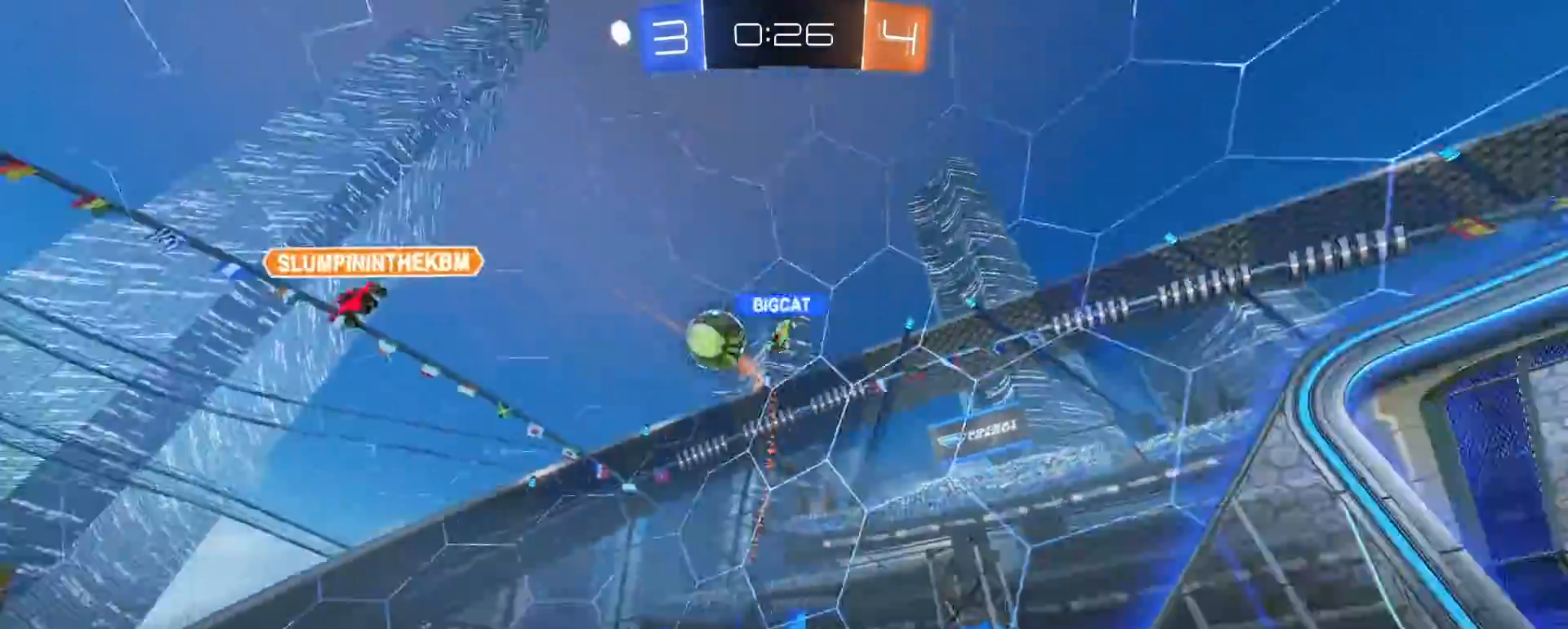
Gameplay with a controller (PlayStation layout); each line is a JSON object with the inputs held at the frame after it (dt_ms = milliseconds from this image to that frame). "events" lists button and stick changes between this image and that frame as [ms after this image, input, new state], when the widget could be followed in between.
{"dt_ms": 500, "buttons": ["L2"], "left_stick": "down-right", "right_stick": "center", "events": [[233, "left_stick", "left"], [267, "R2", "up"], [367, "left_stick", "down-right"], [417, "L2", "down"]]}
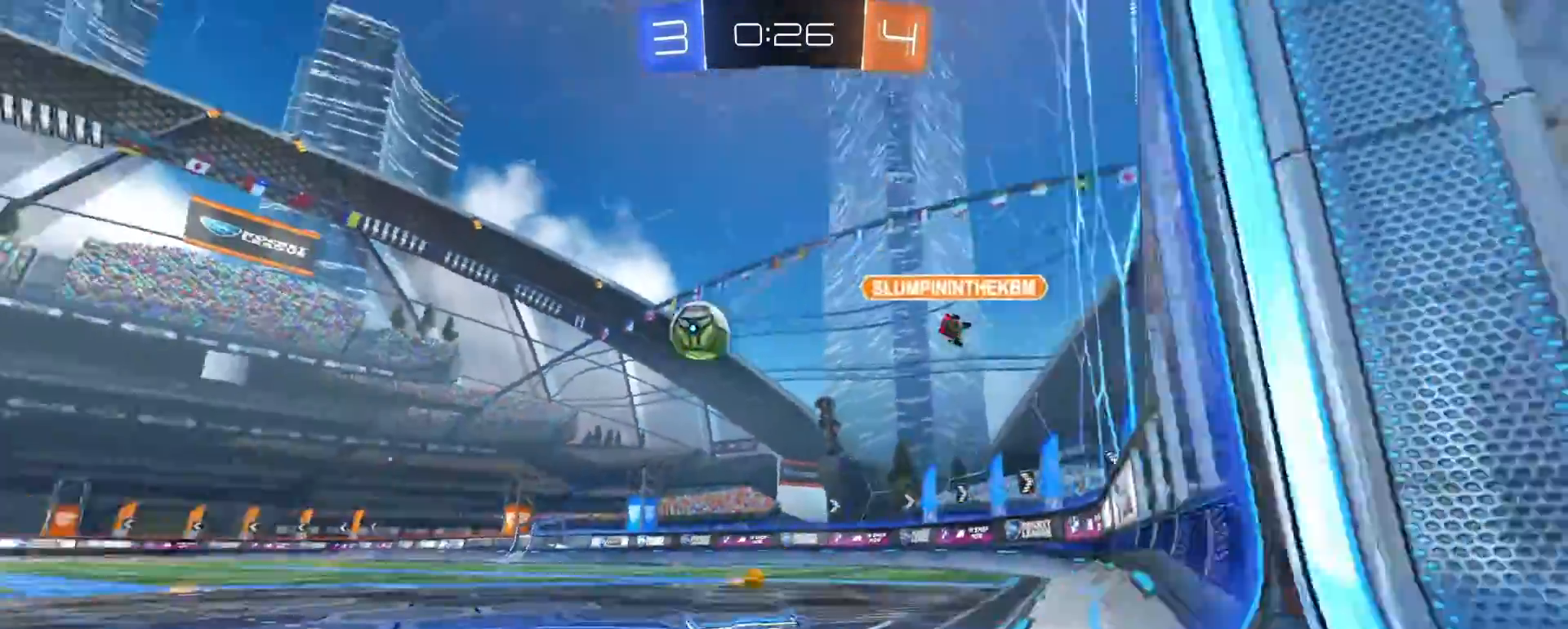
{"dt_ms": 500, "buttons": ["L2"], "left_stick": "left", "right_stick": "center", "events": [[117, "L2", "up"], [217, "L2", "down"], [283, "left_stick", "left"]]}
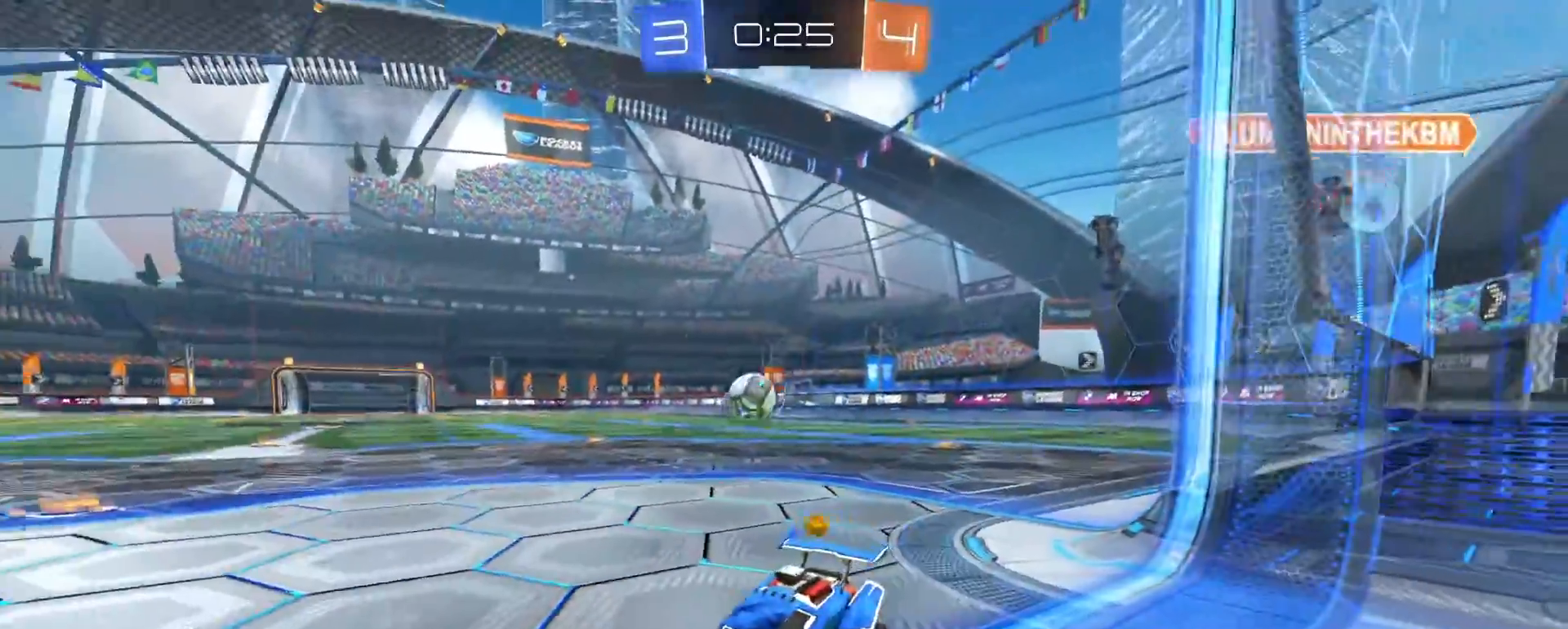
{"dt_ms": 500, "buttons": ["L2"], "left_stick": "left", "right_stick": "center", "events": []}
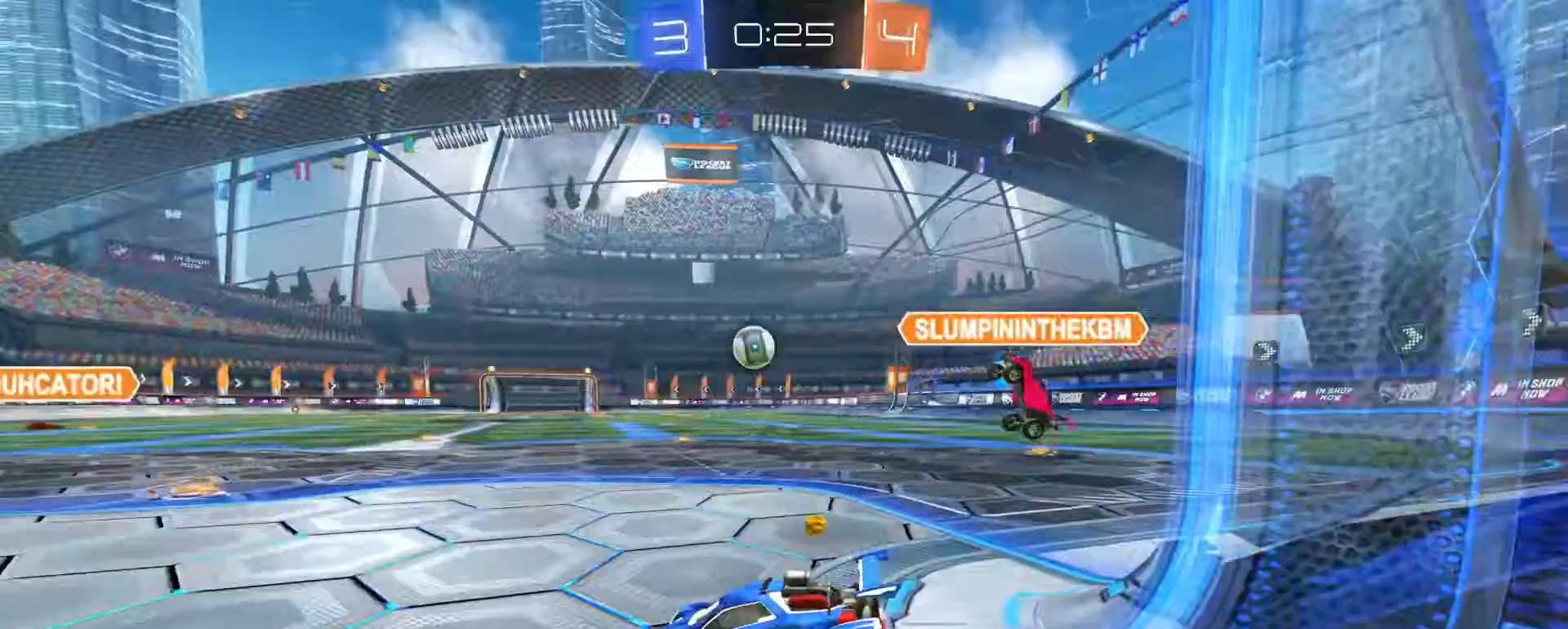
{"dt_ms": 500, "buttons": ["R2"], "left_stick": "right", "right_stick": "center", "events": [[50, "L2", "up"], [50, "left_stick", "center"], [133, "R2", "down"], [167, "left_stick", "right"]]}
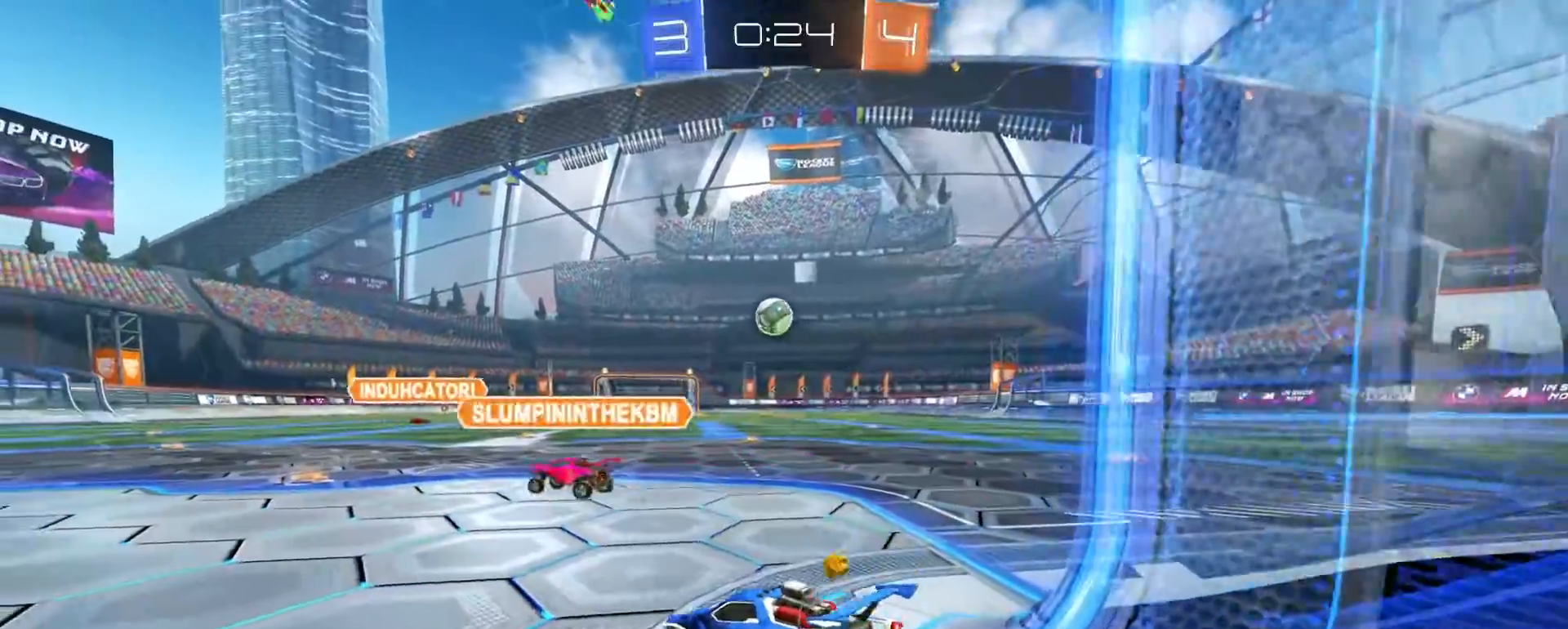
{"dt_ms": 500, "buttons": ["L2"], "left_stick": "center", "right_stick": "center", "events": [[100, "left_stick", "up-right"], [283, "left_stick", "center"], [467, "R2", "up"], [500, "L2", "down"]]}
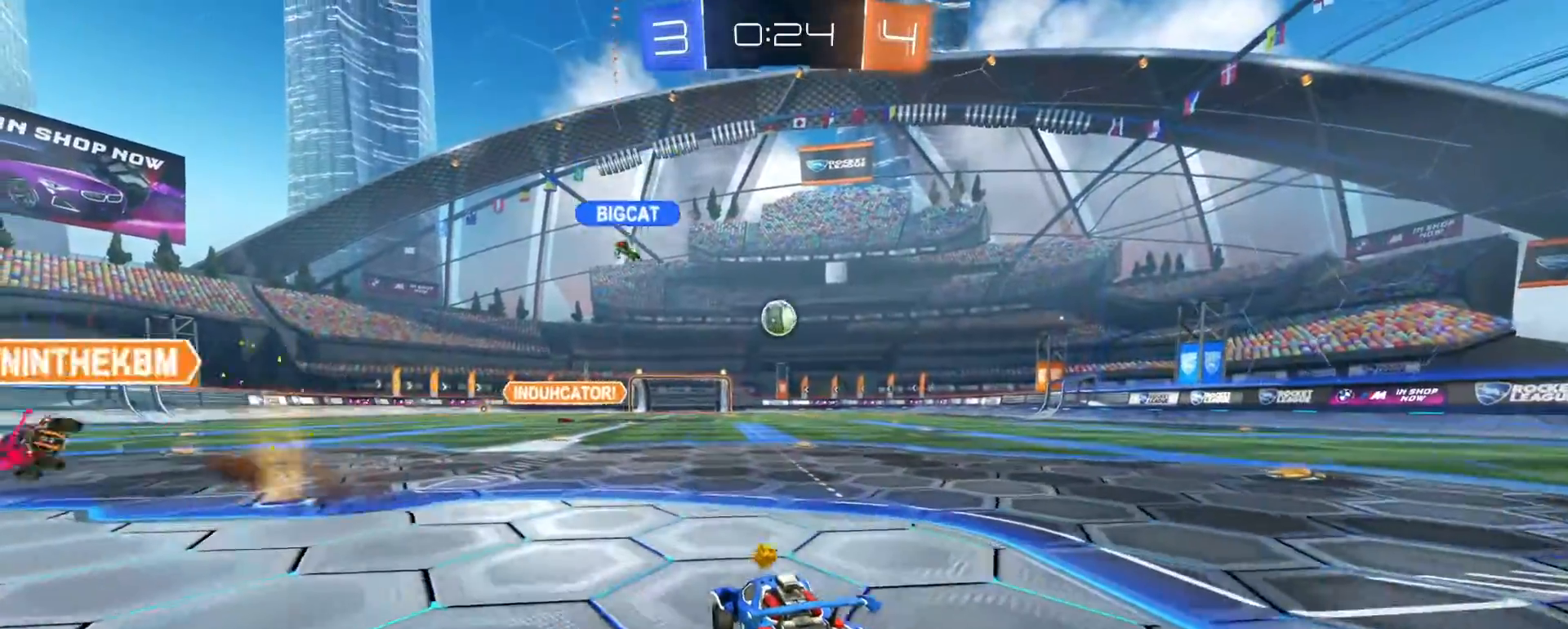
{"dt_ms": 500, "buttons": ["L2"], "left_stick": "right", "right_stick": "center", "events": [[433, "left_stick", "right"]]}
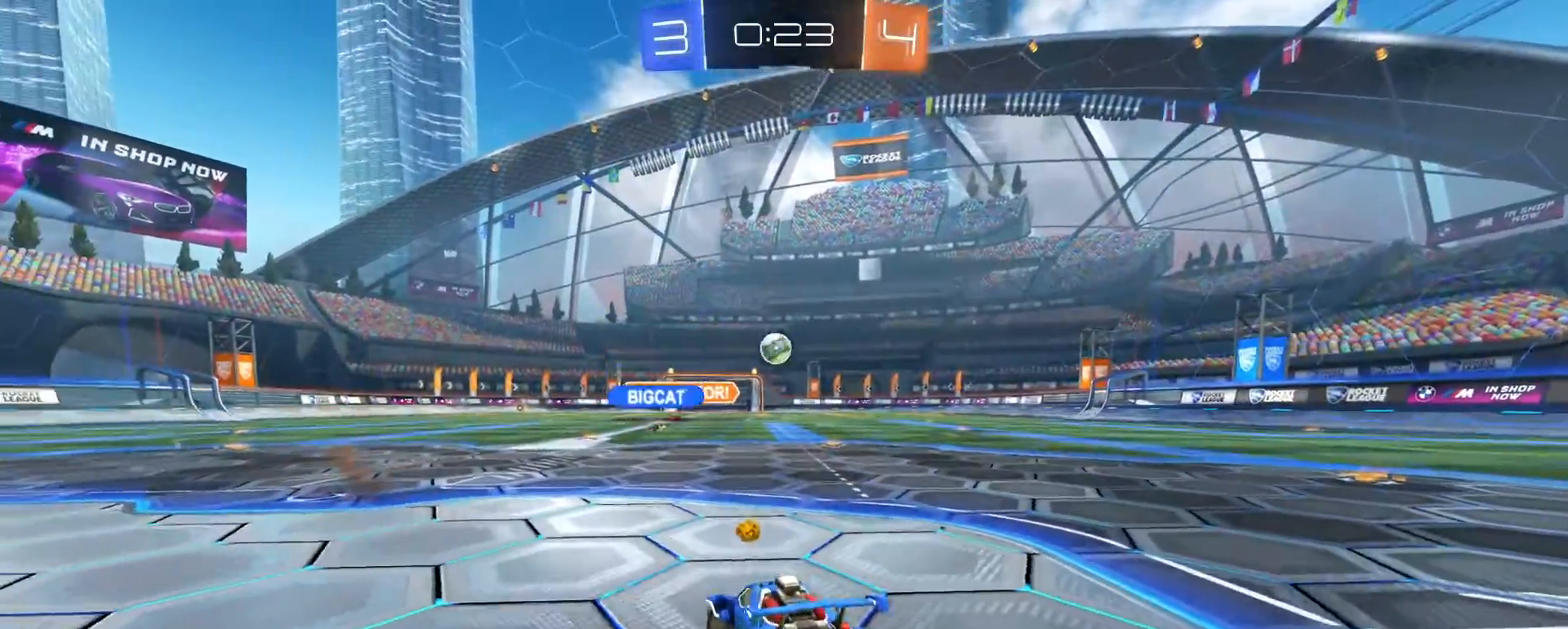
{"dt_ms": 1000, "buttons": ["R2"], "left_stick": "right", "right_stick": "center", "events": [[200, "left_stick", "center"], [233, "L2", "up"], [417, "R2", "down"], [500, "left_stick", "right"], [650, "left_stick", "up-right"], [750, "left_stick", "right"]]}
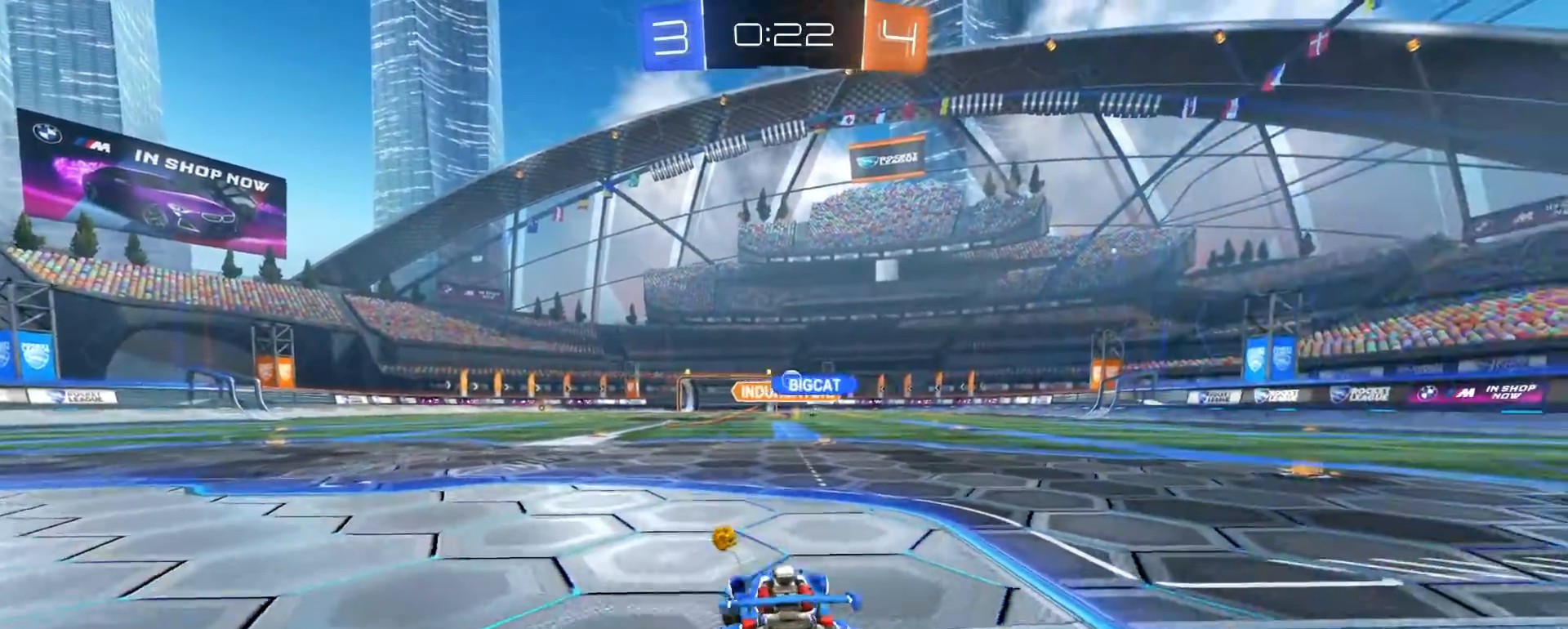
{"dt_ms": 500, "buttons": ["R1", "R2"], "left_stick": "up-left", "right_stick": "center", "events": [[100, "left_stick", "left"], [183, "R1", "down"], [200, "left_stick", "center"], [333, "left_stick", "down-right"], [400, "CROSS", "down"], [467, "CROSS", "up"], [483, "left_stick", "up-left"]]}
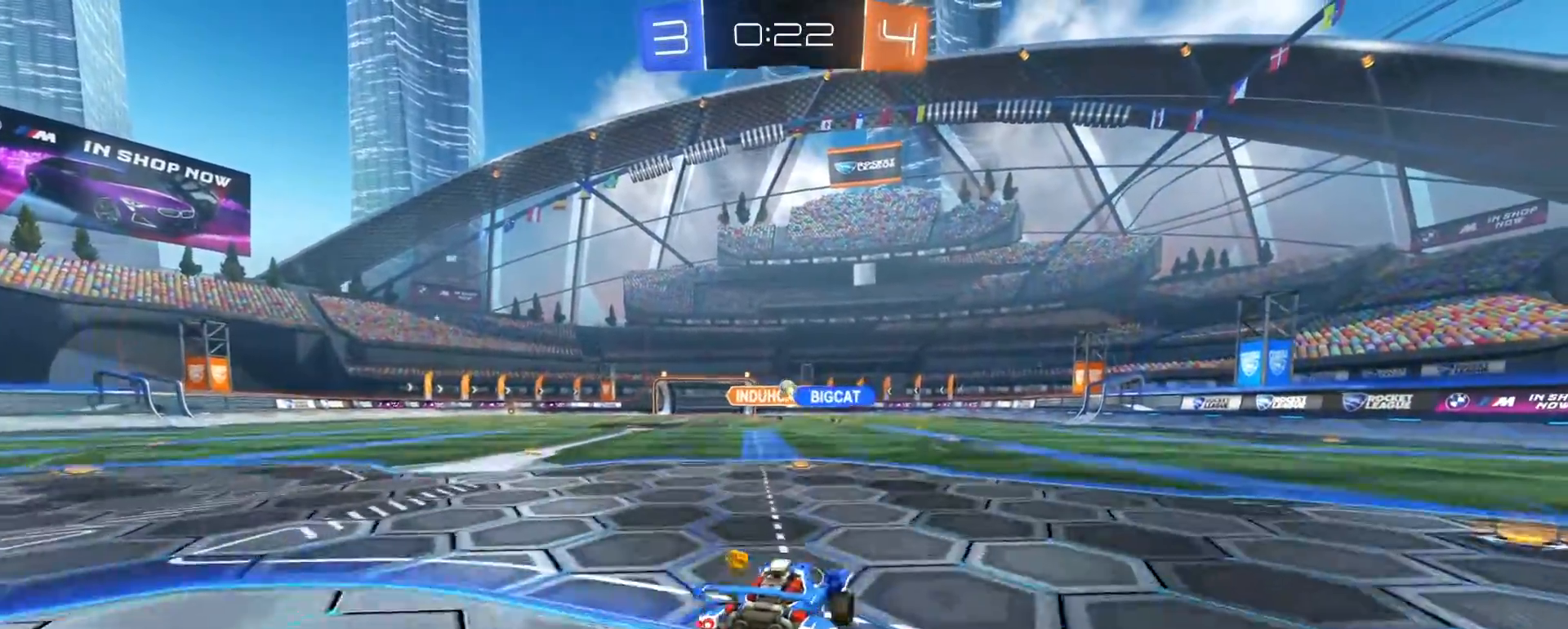
{"dt_ms": 500, "buttons": ["SQUARE", "R2"], "left_stick": "down-left", "right_stick": "center", "events": [[17, "CROSS", "down"], [67, "SQUARE", "down"], [67, "left_stick", "down-left"], [150, "CROSS", "up"], [267, "R1", "up"]]}
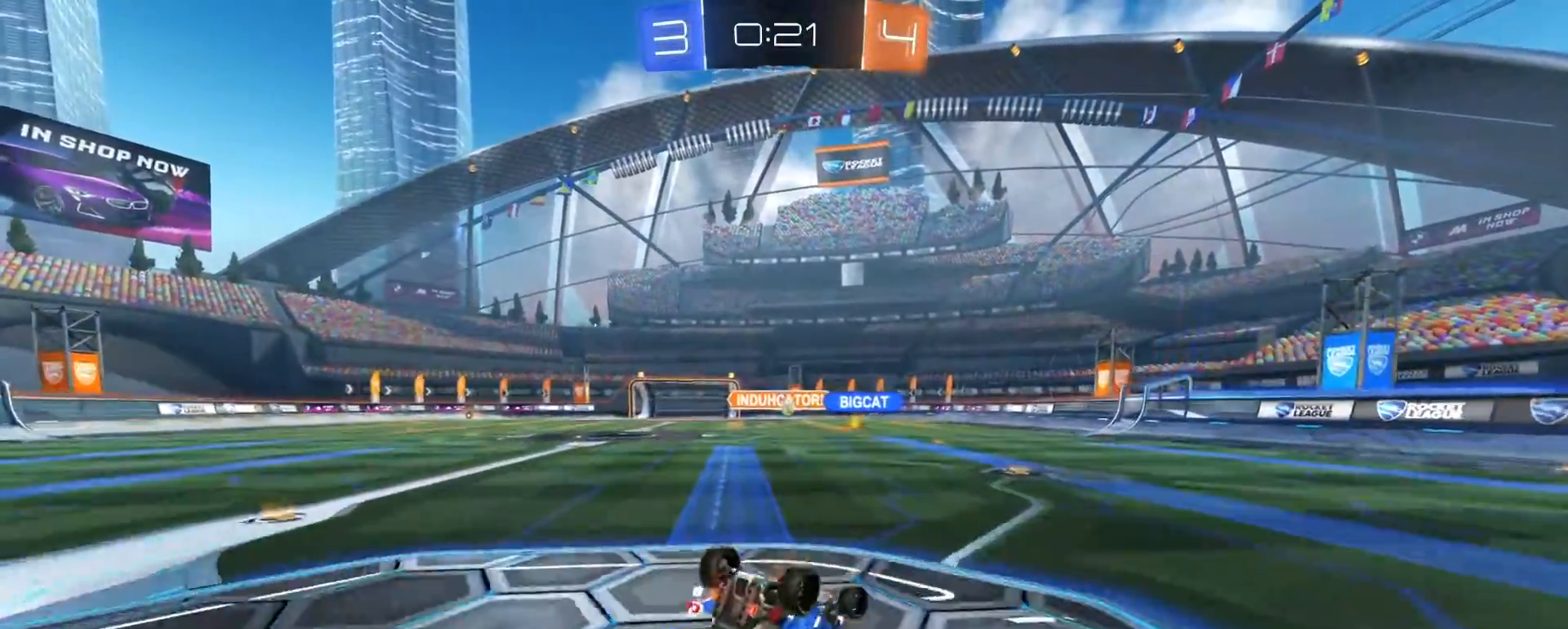
{"dt_ms": 500, "buttons": ["R2"], "left_stick": "center", "right_stick": "center", "events": [[350, "SQUARE", "up"], [367, "left_stick", "down-right"], [483, "left_stick", "center"]]}
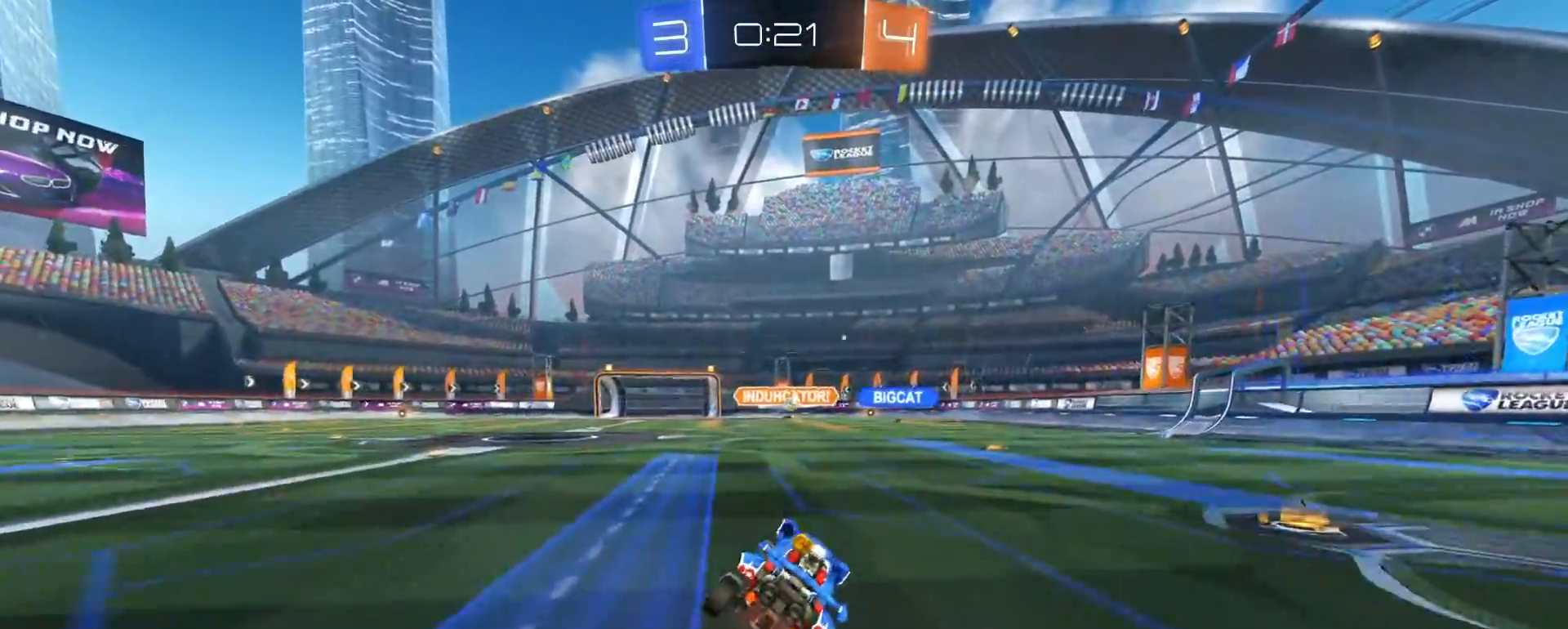
{"dt_ms": 500, "buttons": ["R2"], "left_stick": "center", "right_stick": "center", "events": [[100, "left_stick", "right"], [433, "left_stick", "center"]]}
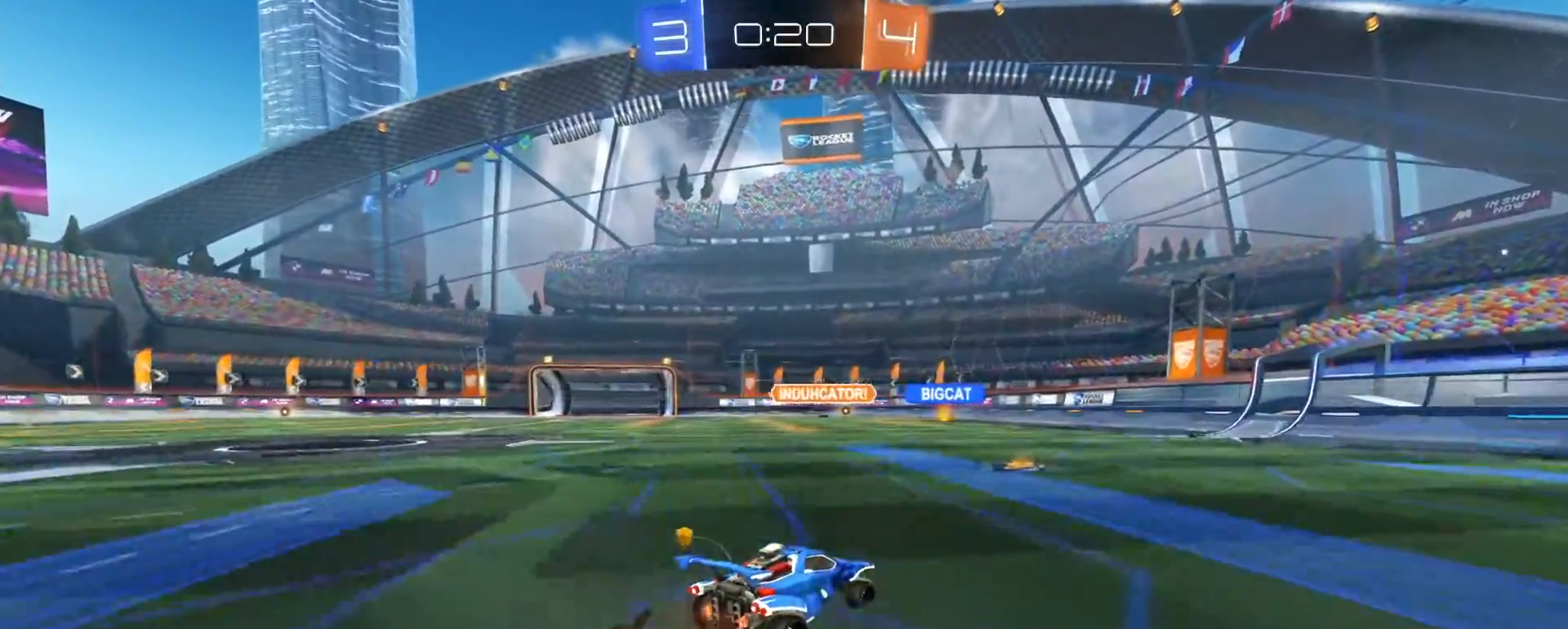
{"dt_ms": 500, "buttons": ["R2"], "left_stick": "left", "right_stick": "center", "events": [[167, "left_stick", "left"]]}
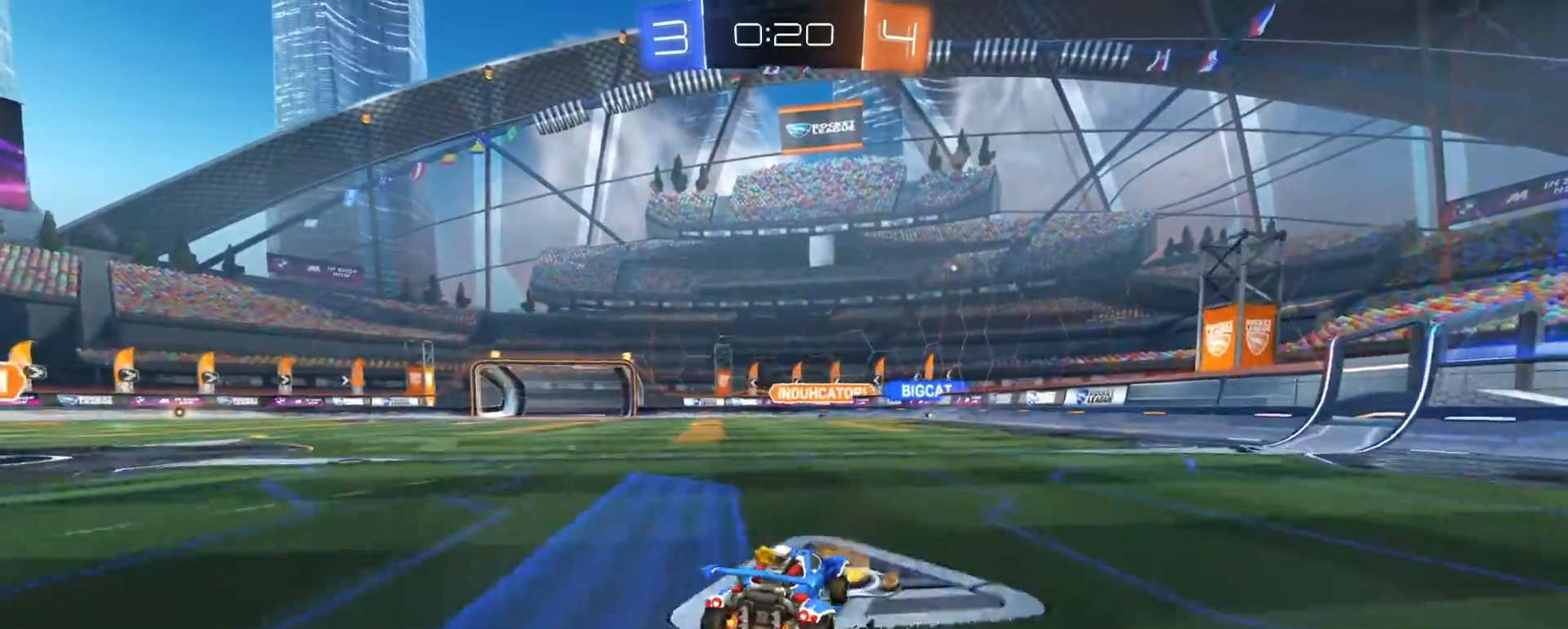
{"dt_ms": 500, "buttons": ["R2"], "left_stick": "left", "right_stick": "center", "events": [[50, "left_stick", "center"], [300, "left_stick", "left"]]}
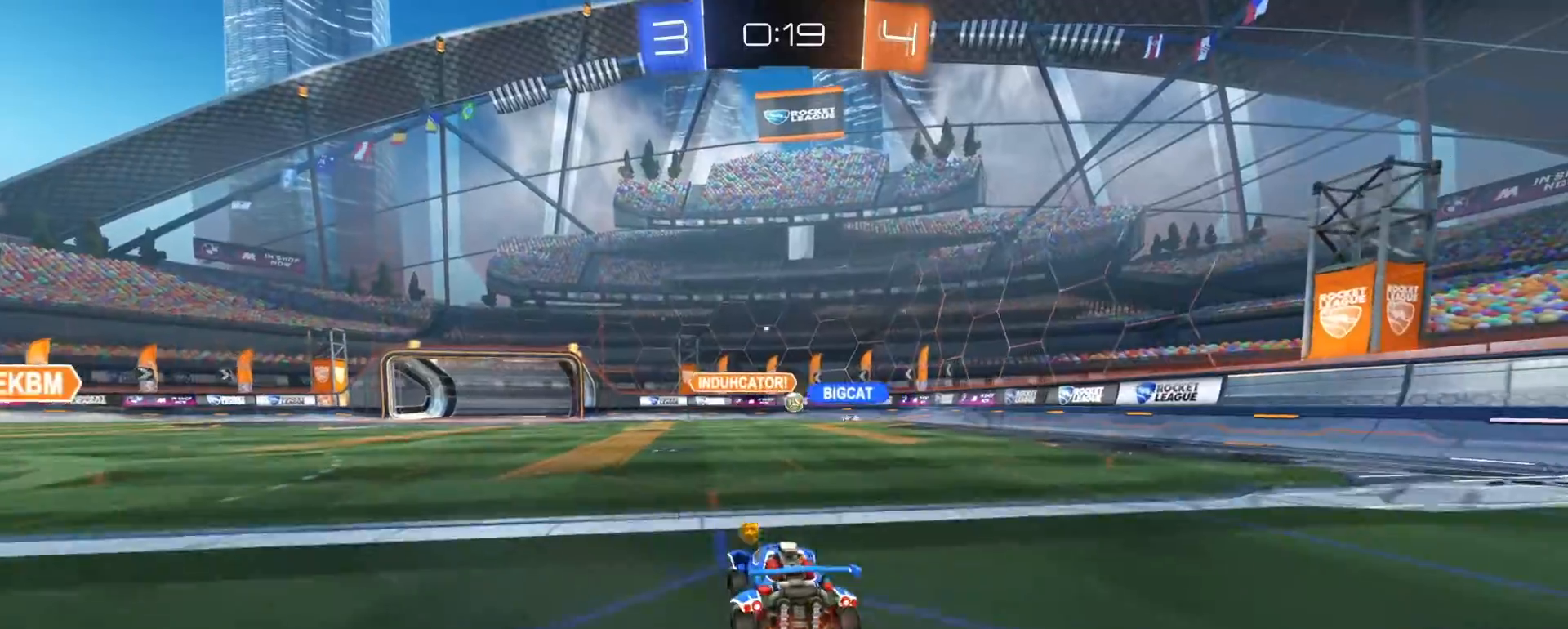
{"dt_ms": 500, "buttons": ["R2"], "left_stick": "center", "right_stick": "center", "events": [[83, "left_stick", "center"]]}
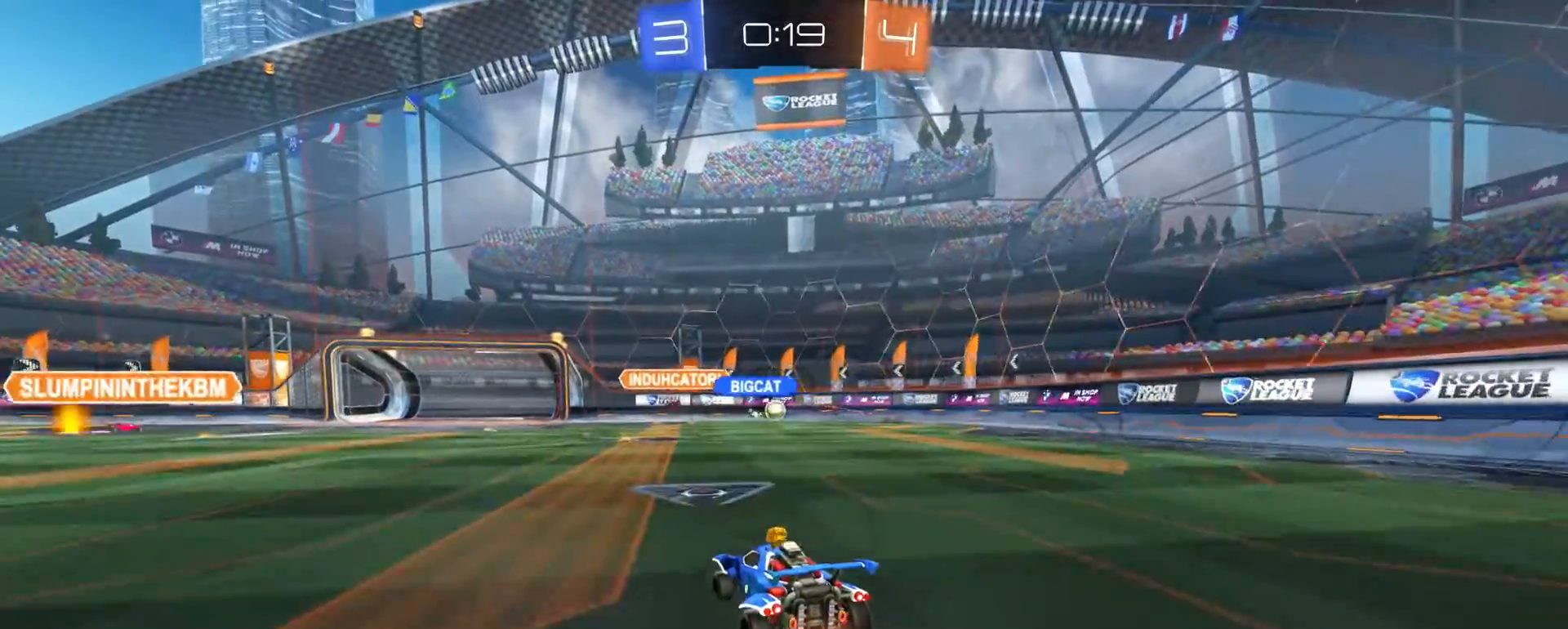
{"dt_ms": 500, "buttons": [], "left_stick": "left", "right_stick": "center", "events": [[200, "R2", "up"], [267, "L2", "down"], [267, "left_stick", "right"], [417, "L2", "up"], [417, "left_stick", "left"]]}
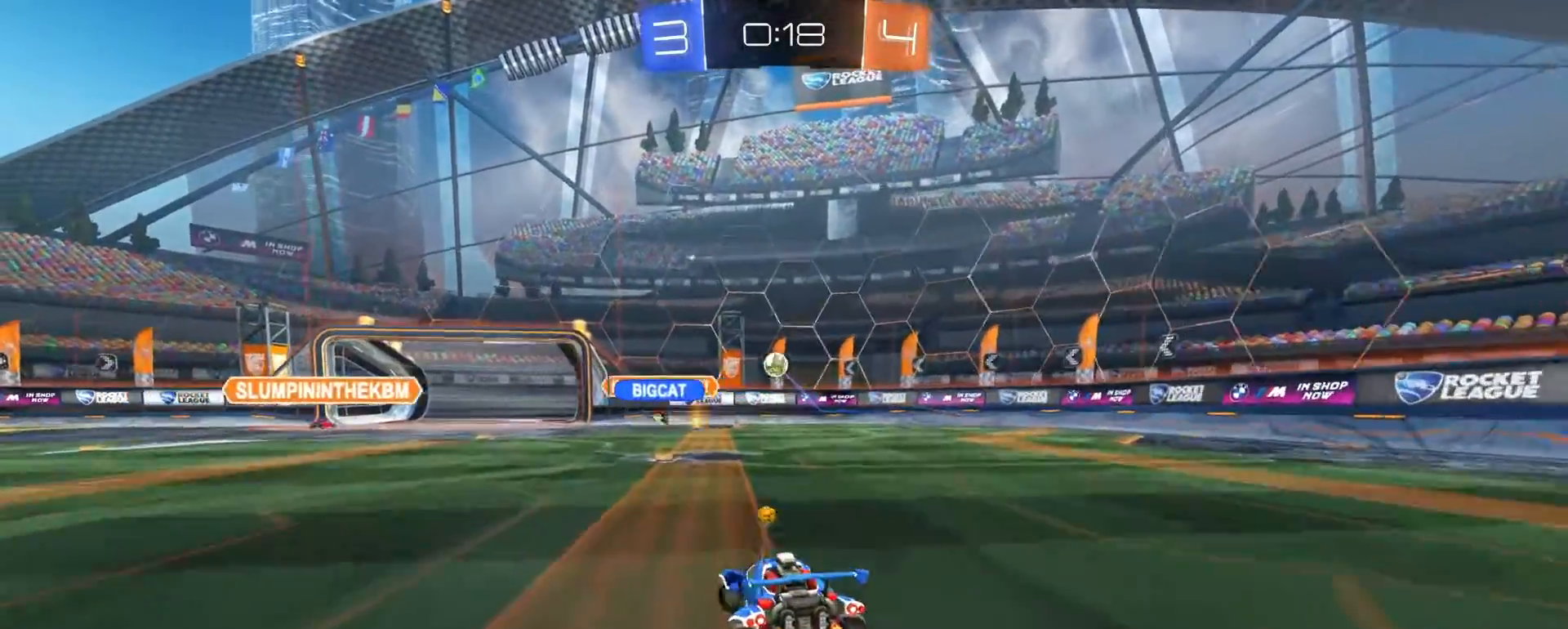
{"dt_ms": 500, "buttons": ["R2"], "left_stick": "right", "right_stick": "center", "events": [[50, "left_stick", "right"], [200, "left_stick", "center"], [300, "left_stick", "right"], [417, "R2", "down"]]}
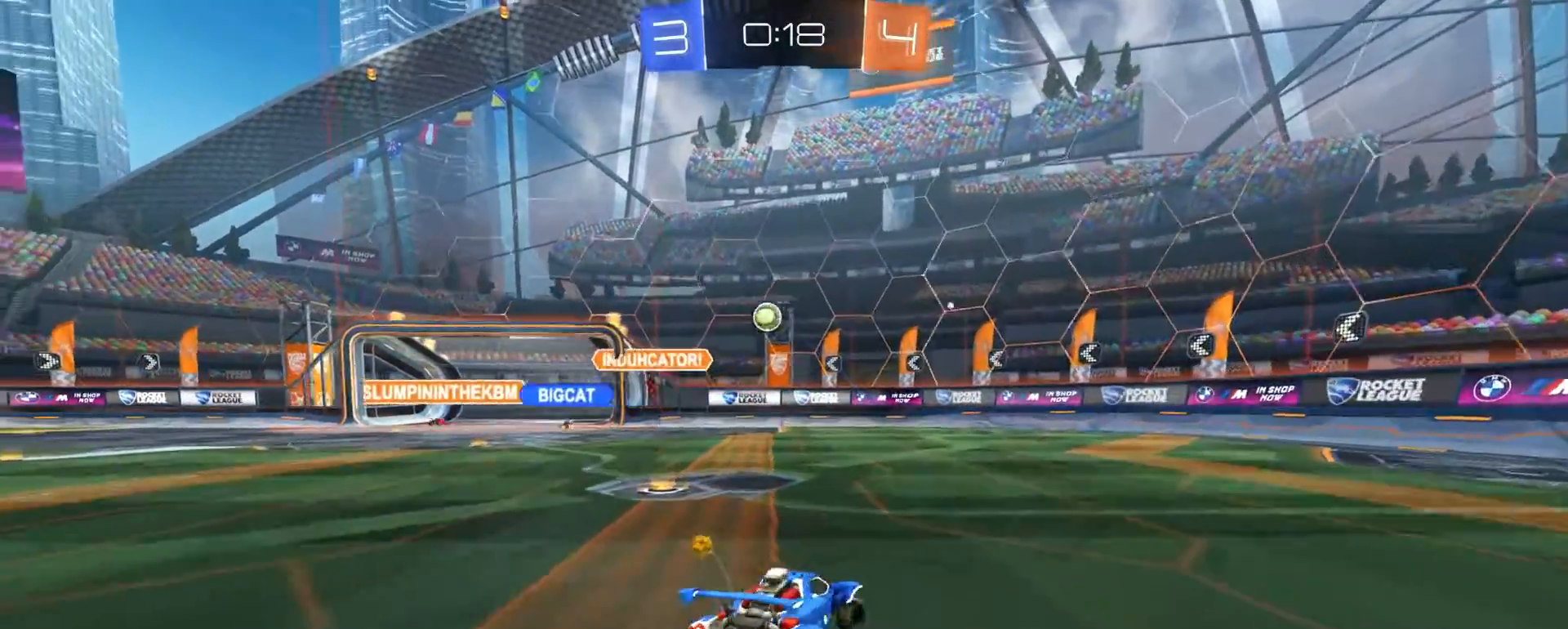
{"dt_ms": 500, "buttons": [], "left_stick": "left", "right_stick": "center", "events": [[117, "left_stick", "left"], [217, "left_stick", "center"], [250, "R2", "up"], [317, "L2", "down"], [400, "left_stick", "up-left"], [450, "left_stick", "left"], [467, "L2", "up"]]}
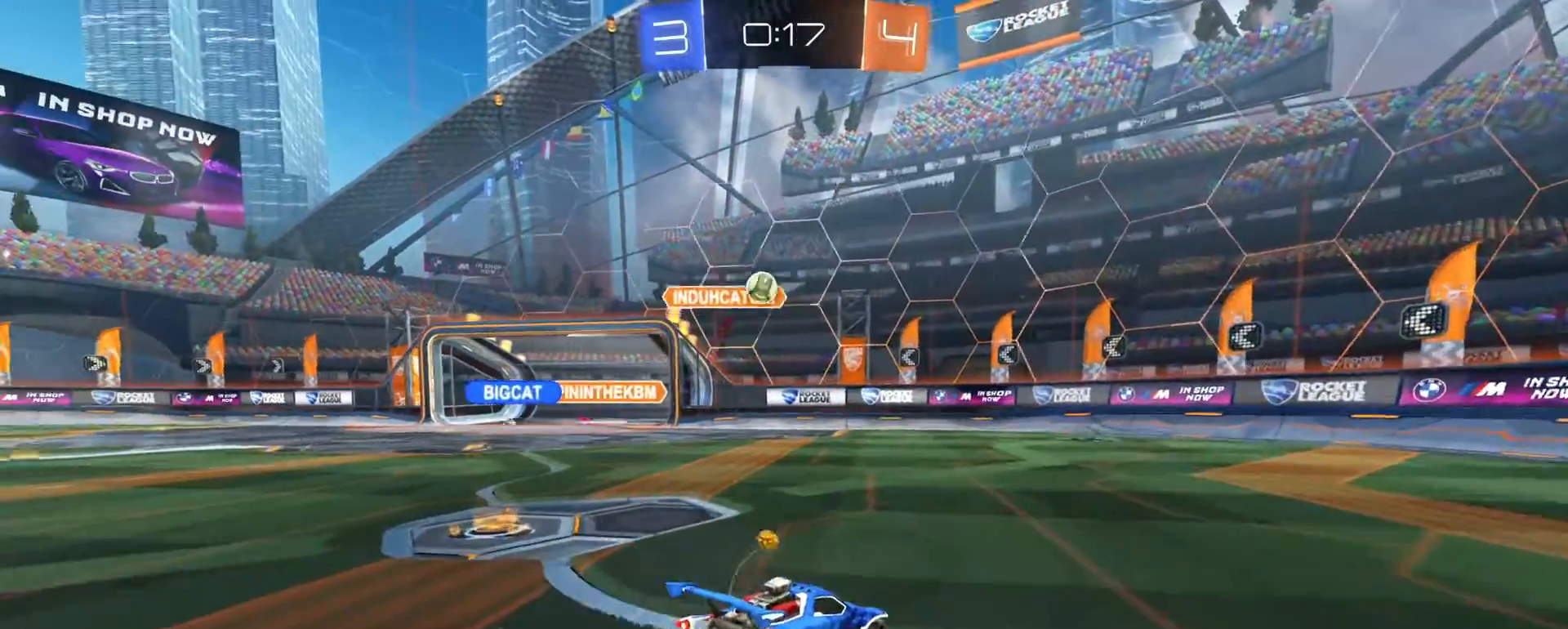
{"dt_ms": 500, "buttons": ["L2"], "left_stick": "right", "right_stick": "center", "events": [[50, "L2", "down"], [50, "left_stick", "right"]]}
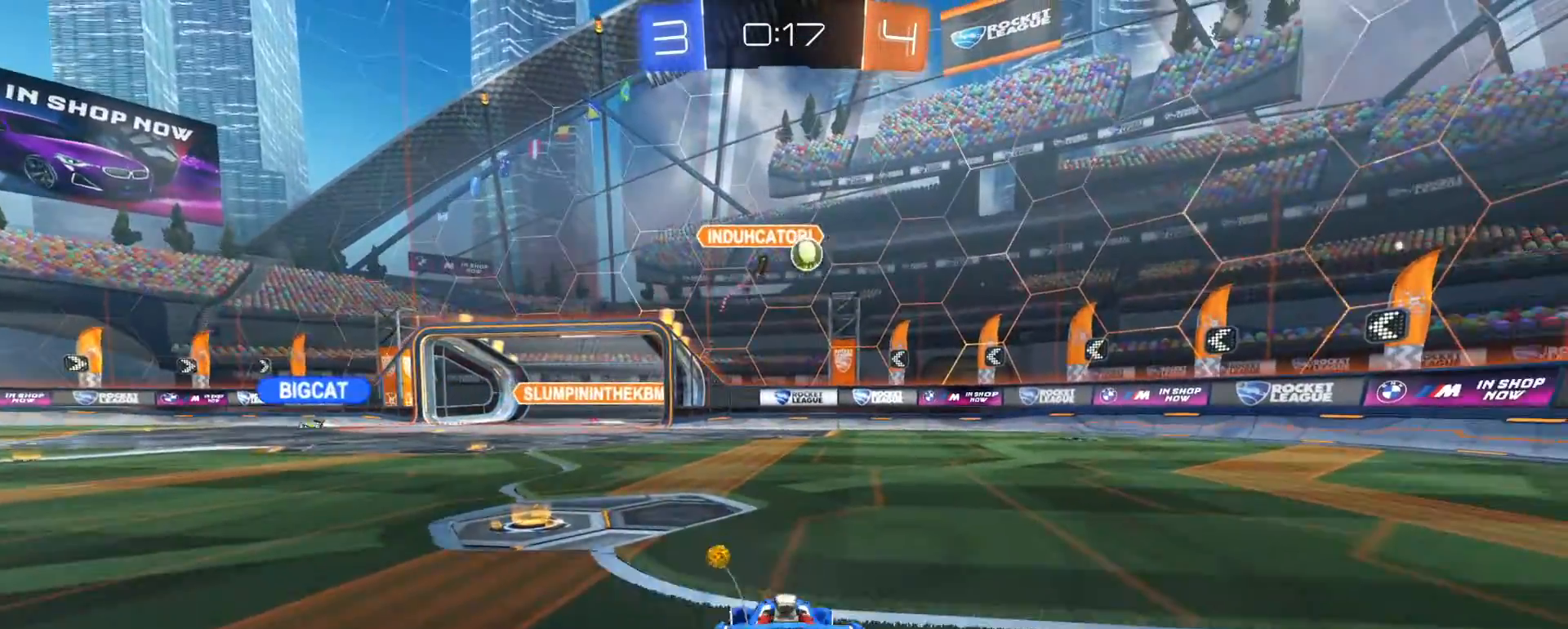
{"dt_ms": 500, "buttons": ["L2"], "left_stick": "down-right", "right_stick": "center", "events": [[350, "left_stick", "center"], [417, "left_stick", "down-right"], [433, "CROSS", "down"], [500, "CROSS", "up"]]}
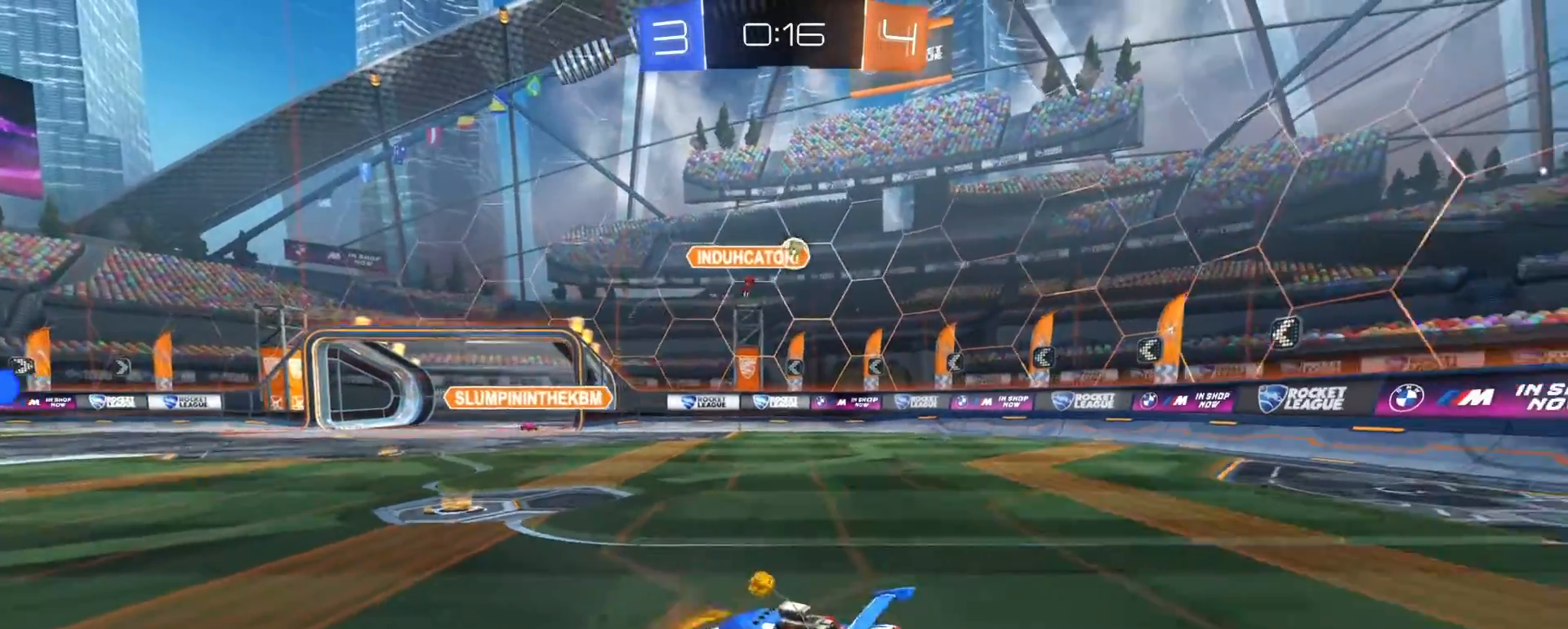
{"dt_ms": 500, "buttons": ["CIRCLE", "R2"], "left_stick": "up", "right_stick": "center", "events": [[33, "CROSS", "down"], [117, "L3", "down"], [283, "L3", "up"], [333, "CROSS", "up"], [350, "L2", "up"], [400, "left_stick", "center"], [450, "R2", "down"], [467, "left_stick", "up"], [483, "CIRCLE", "down"]]}
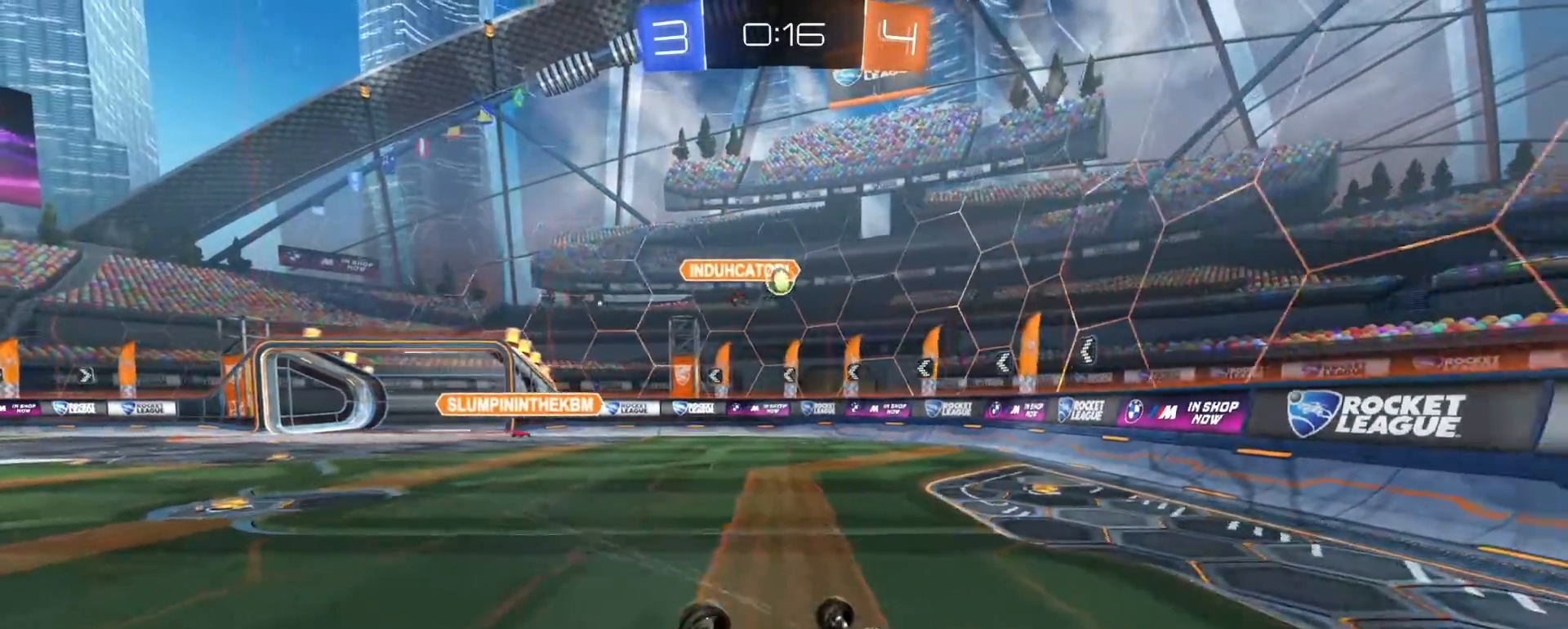
{"dt_ms": 500, "buttons": [], "left_stick": "left", "right_stick": "center", "events": [[317, "CIRCLE", "up"], [317, "R2", "up"], [350, "left_stick", "left"]]}
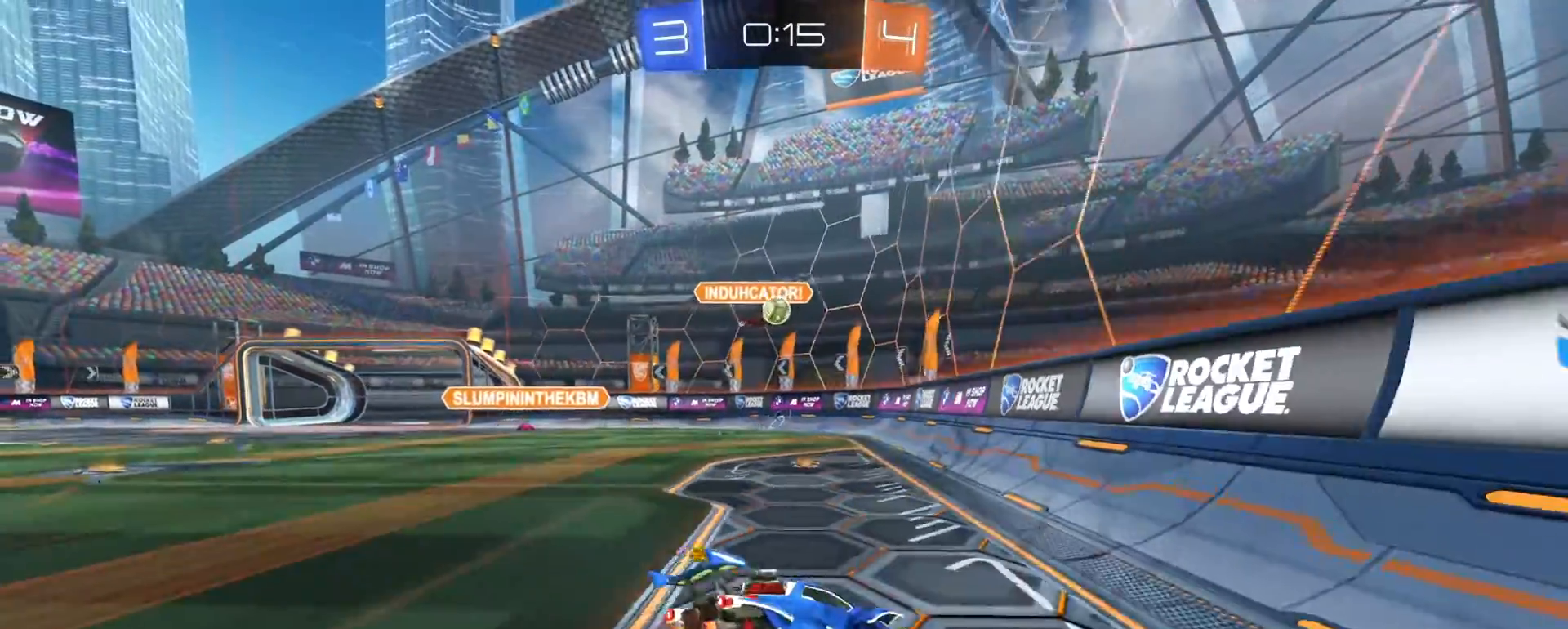
{"dt_ms": 500, "buttons": ["R2"], "left_stick": "right", "right_stick": "center", "events": [[33, "R2", "down"], [367, "left_stick", "right"]]}
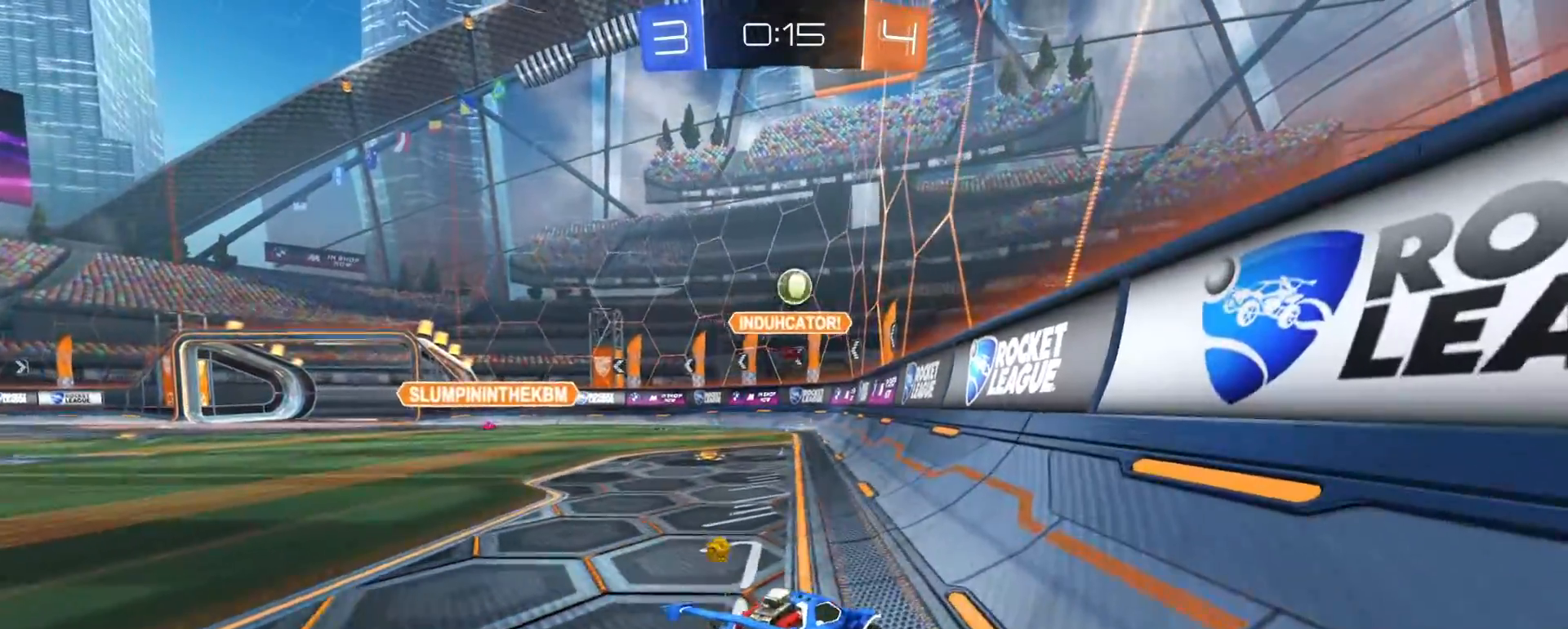
{"dt_ms": 500, "buttons": ["SQUARE", "R2"], "left_stick": "left", "right_stick": "center"}
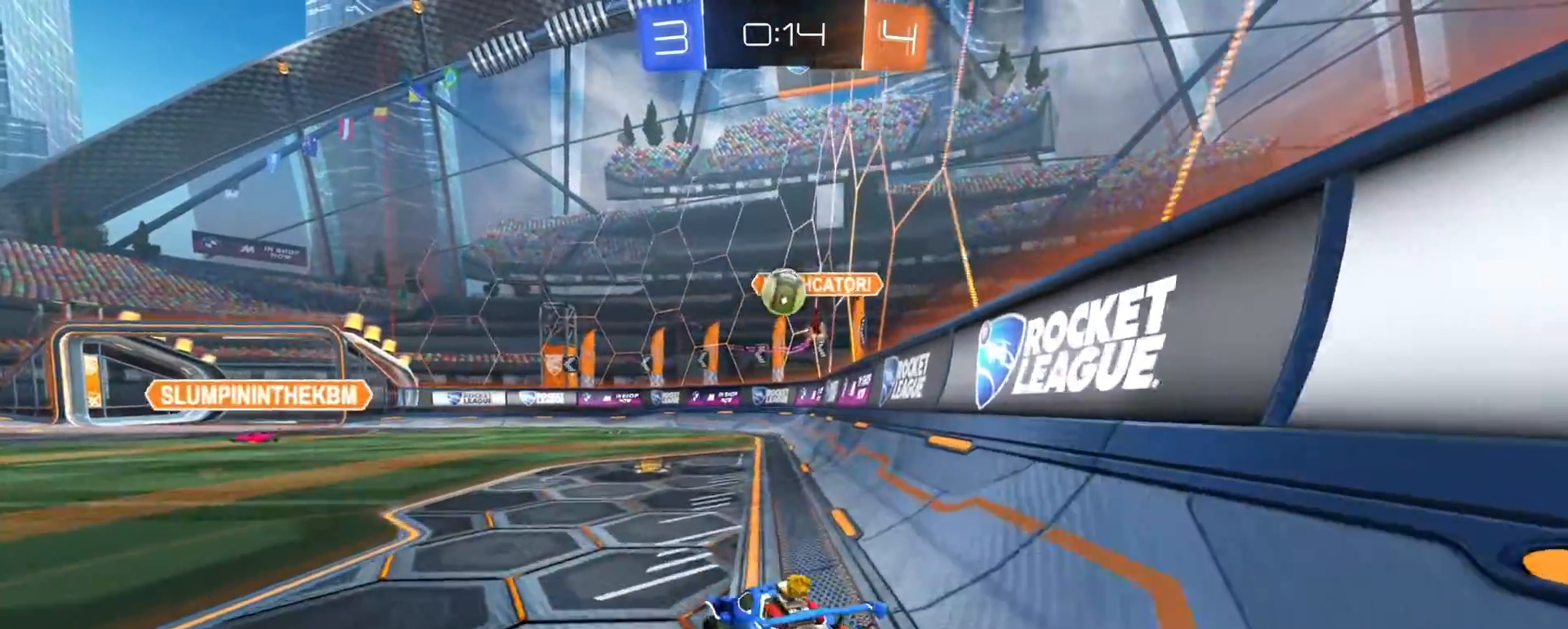
{"dt_ms": 500, "buttons": ["L2"], "left_stick": "down-right", "right_stick": "center", "events": [[83, "SQUARE", "up"], [383, "R2", "up"], [383, "left_stick", "down-right"], [450, "L2", "down"]]}
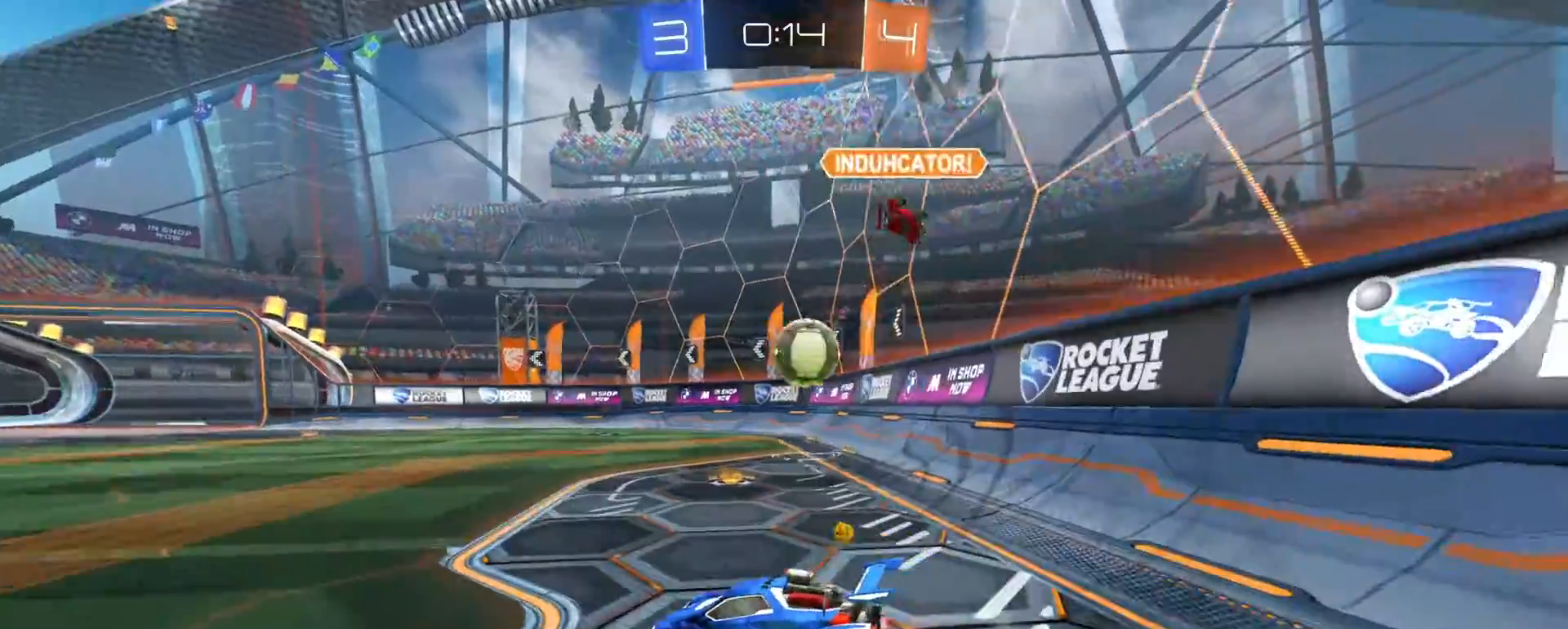
{"dt_ms": 500, "buttons": ["L2"], "left_stick": "left", "right_stick": "center", "events": [[50, "left_stick", "left"]]}
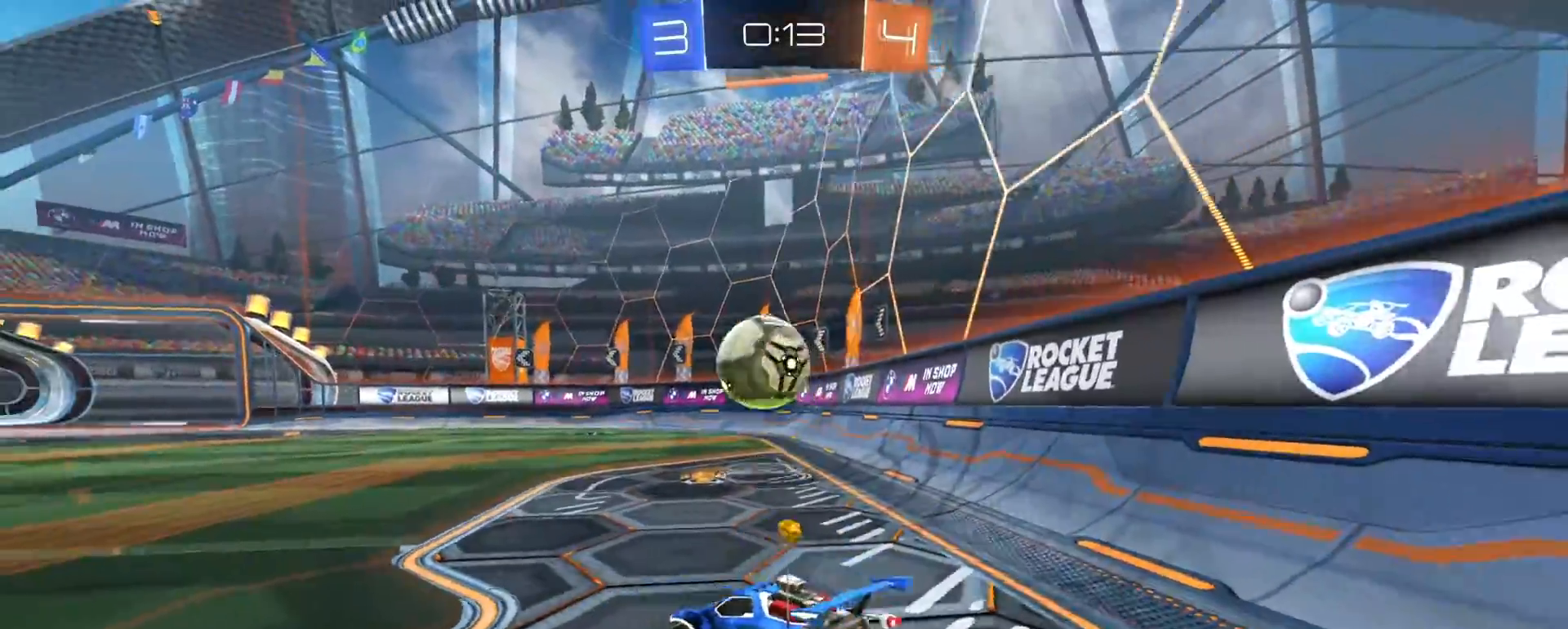
{"dt_ms": 500, "buttons": ["SQUARE", "L2"], "left_stick": "down-right", "right_stick": "center", "events": [[183, "left_stick", "down-right"], [217, "SQUARE", "down"]]}
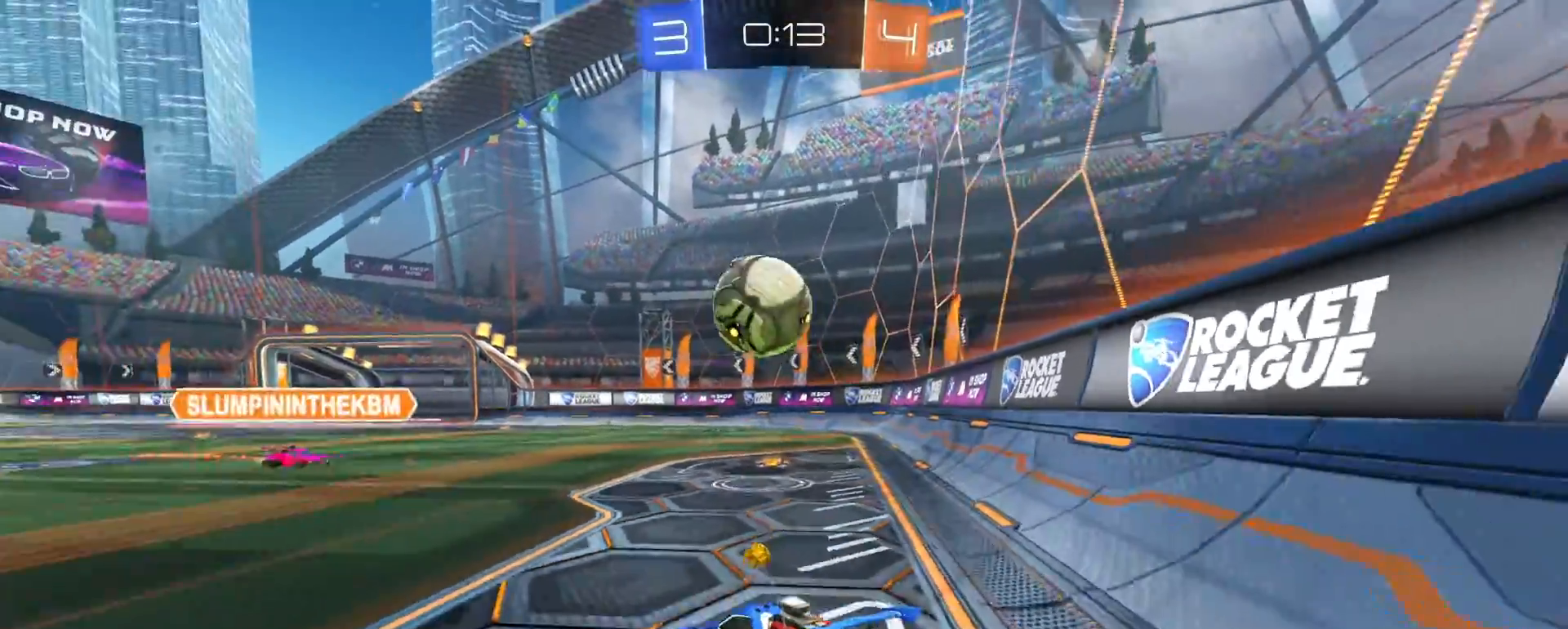
{"dt_ms": 500, "buttons": ["R2"], "left_stick": "left", "right_stick": "center", "events": [[33, "SQUARE", "up"], [50, "L2", "up"], [83, "left_stick", "center"], [100, "R2", "down"], [117, "R1", "down"], [250, "left_stick", "right"], [400, "R1", "up"], [417, "left_stick", "left"]]}
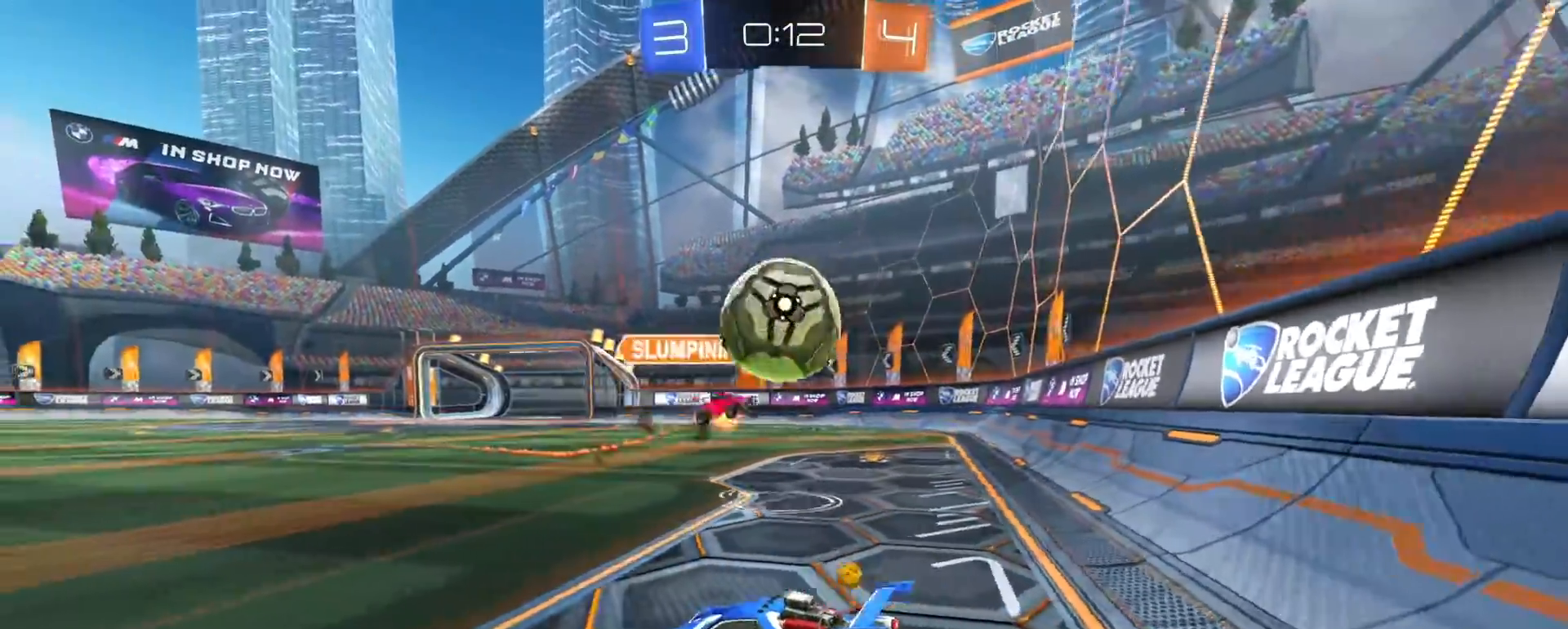
{"dt_ms": 500, "buttons": ["R2"], "left_stick": "left", "right_stick": "center", "events": []}
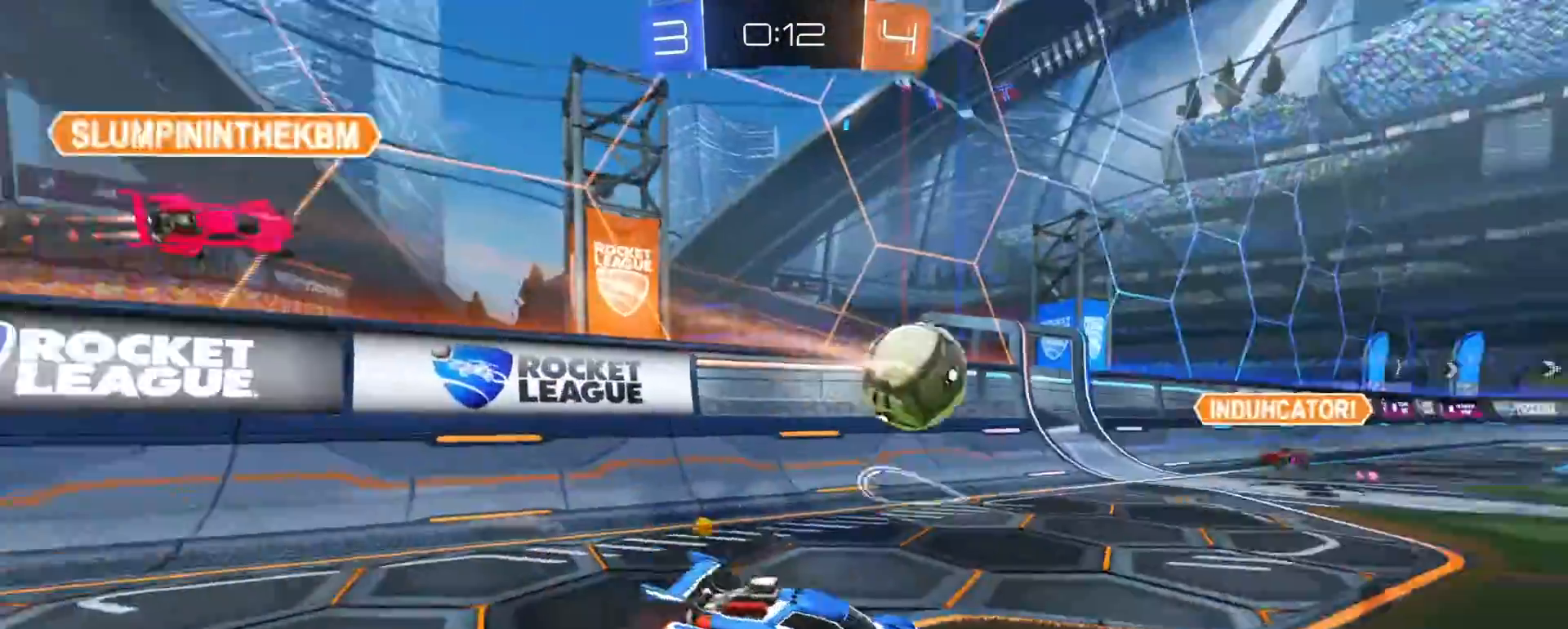
{"dt_ms": 500, "buttons": ["R1", "R2"], "left_stick": "center", "right_stick": "center", "events": [[367, "R1", "down"], [483, "left_stick", "center"]]}